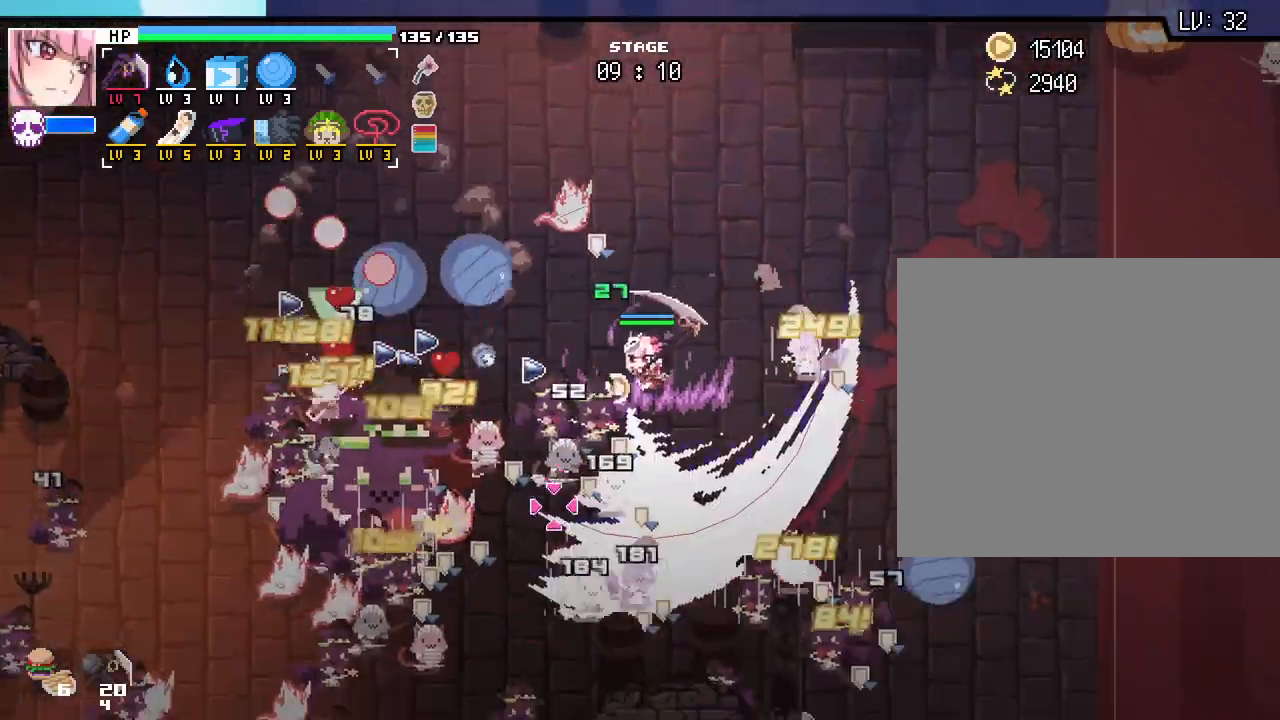
Gameplay with keyboard and mouse; each line is a JSON object with the keys and mouse buttons held at the frame after it. "events" lists presses ("down") and releases ("up") of ".", "/", "0", "1", "2", "3", "4", "5", "6", "7", "8", "9", "a", "alt_l", "alt_r", "b", "backslash", "backspace", "c", "caps_lock", "comma", "ctrl_l", "ctrl_r", "d", "e", "equals", "escape", "f", "f1", "f10", "f11", "f12", "f2", "f3", "f4", "f5", "f6", "f7", "f8", "f9", "g", "h", "i", "j", "k", "l", "lbracket", "m", "minus", "n", "o", "p", "q", "quote", "r", "rbracket", "return", "s", "semicolon", "shift_l", "shift_r", "space", "super_l", "super_r", "t", "tab", "tilde", "u", "v", "w", "x", "y", "z", "mouse_left", "mouse_wheel", "mouse_right", "mouse_mb4" and "mouse_mb5" between this image and that frame as [ms after this image, input, new state], when the widget could be followed in between. "mouse_left", "mouse_wheel", "mouse_right", "mouse_mb4", "mouse_mb5" = the "left", "wheel", "right", "mb4", "mb5" buttons of the "mouse" list. No other keys are recorded. "wheel" means that the mouse wheel is clicked or scrolled. Not read: mouse_move.
{"keys": ["d"], "mouse": [], "events": [[450, "s", "up"]]}
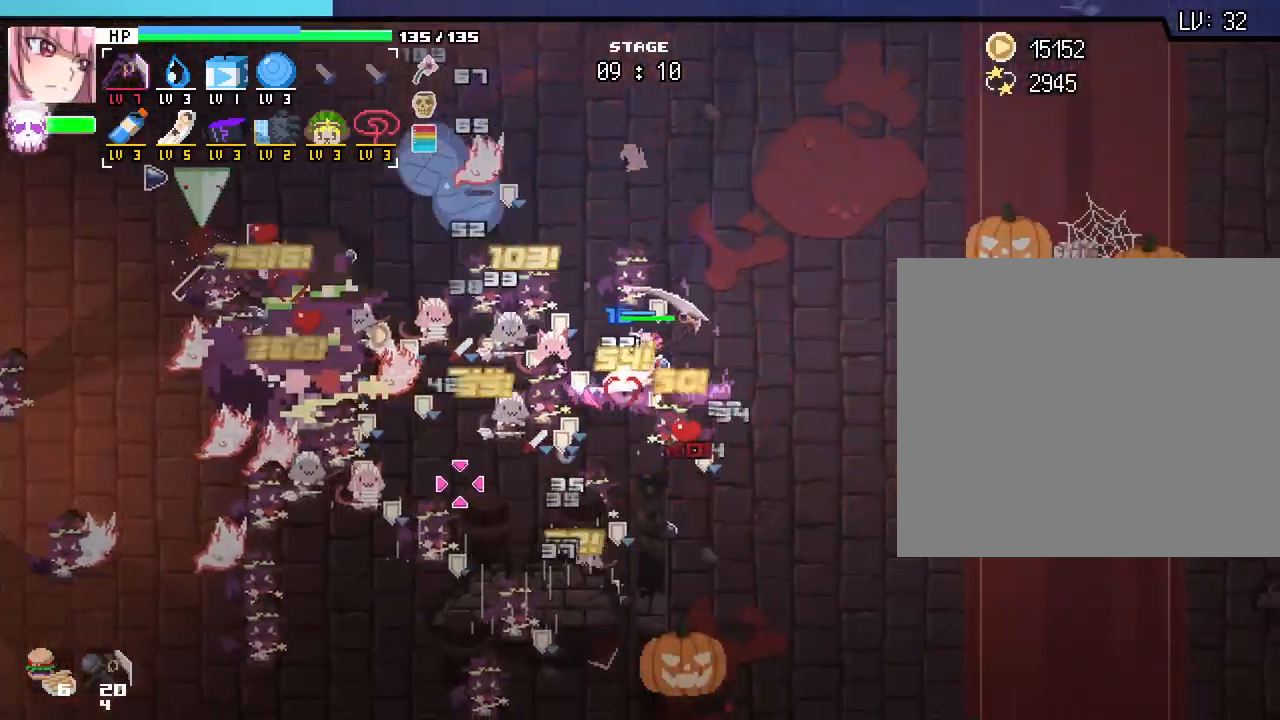
{"keys": ["d", "s"], "mouse": [], "events": [[283, "s", "down"]]}
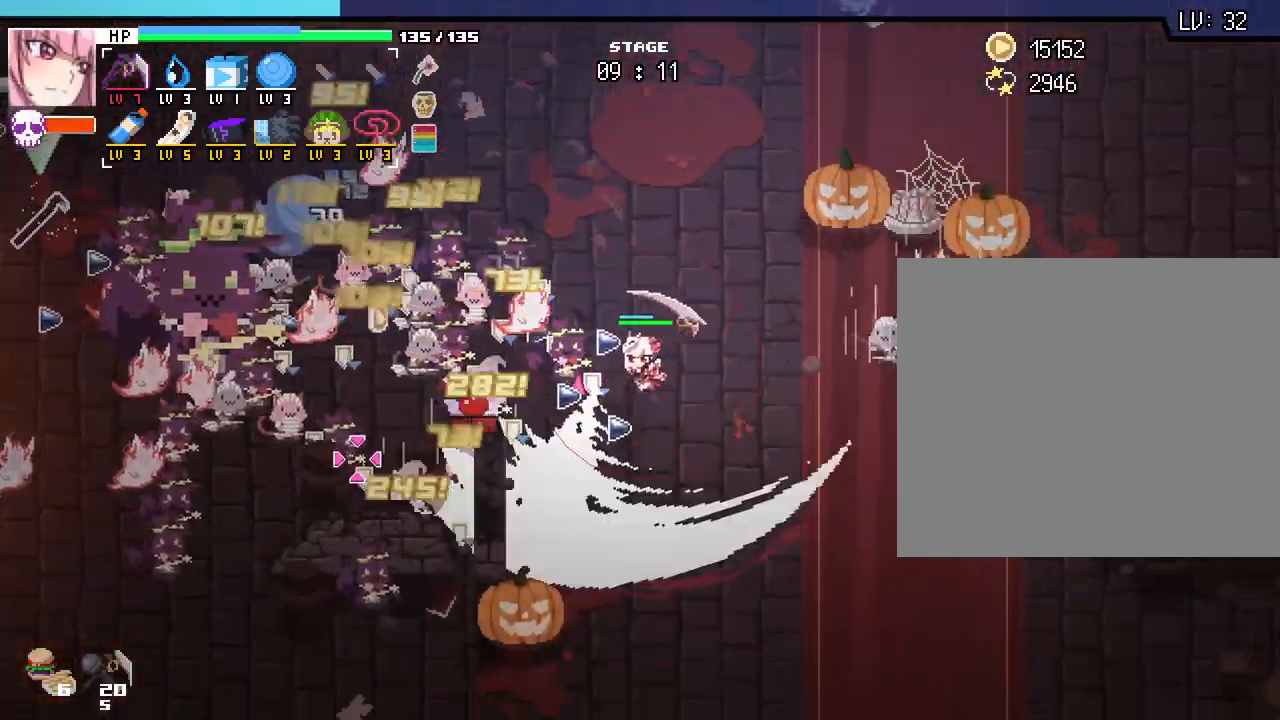
{"keys": ["s"], "mouse": [], "events": [[67, "d", "up"]]}
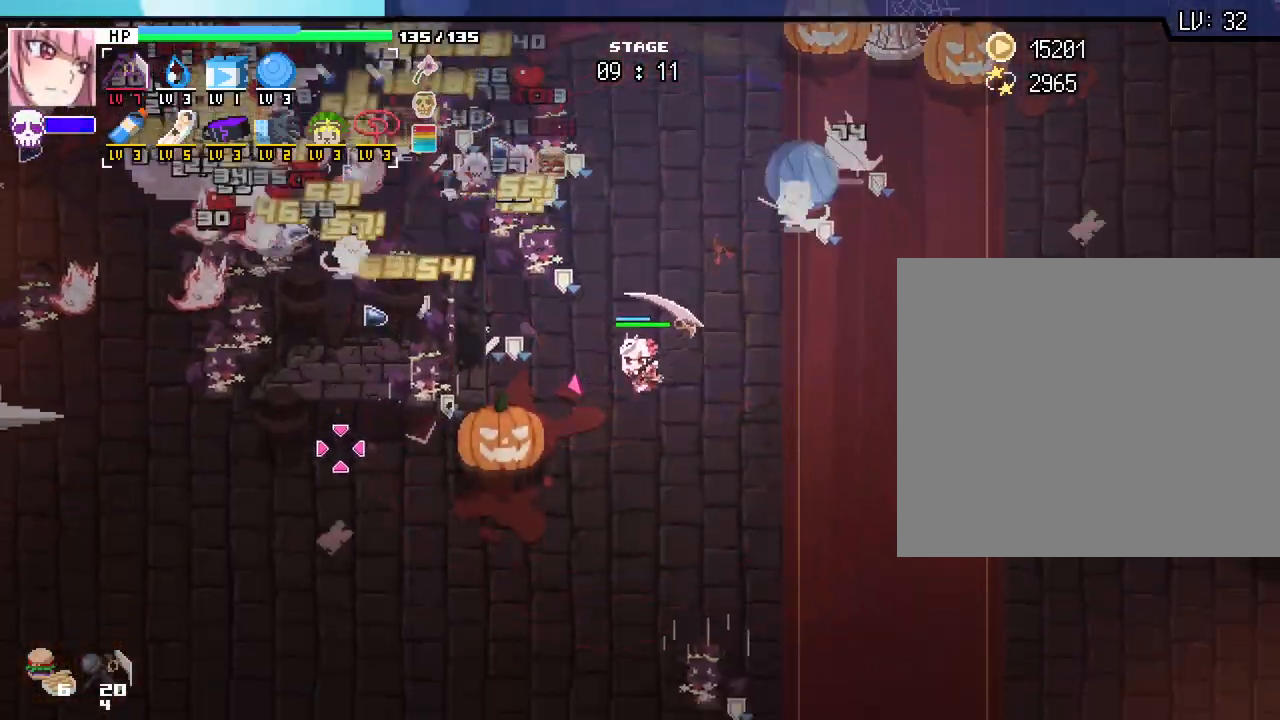
{"keys": ["a", "s"], "mouse": [], "events": [[283, "a", "down"]]}
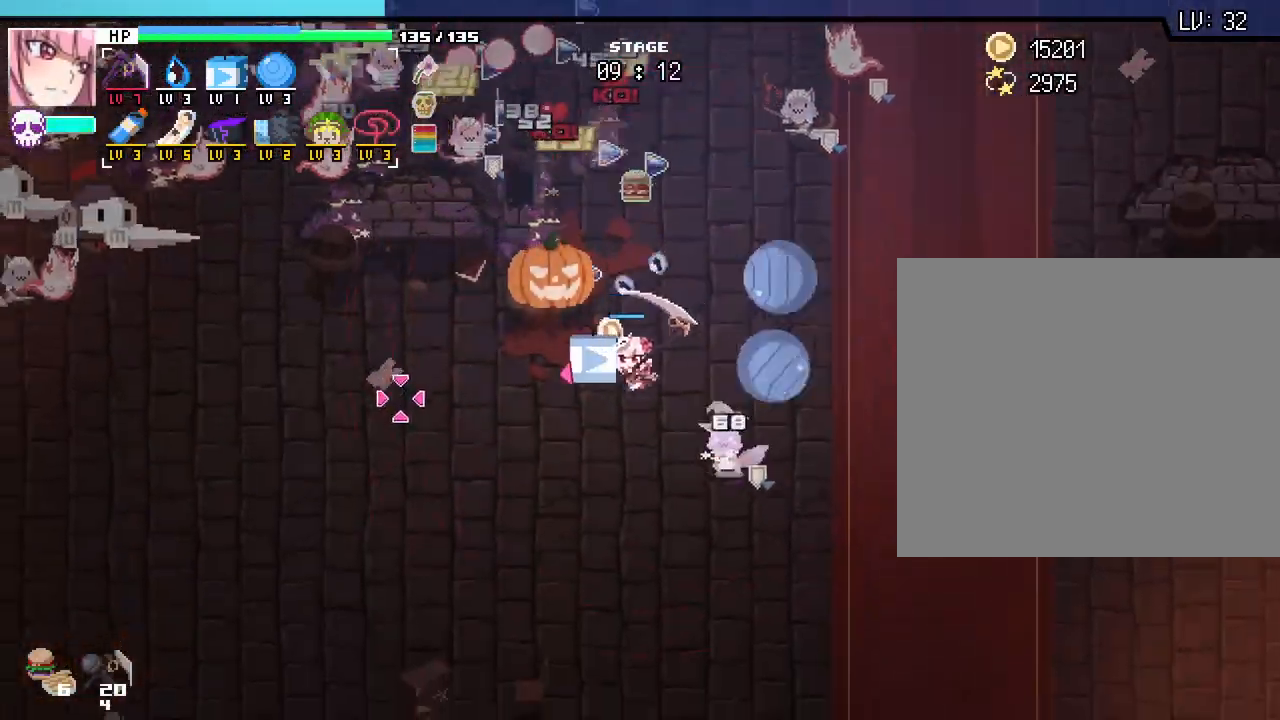
{"keys": ["a"], "mouse": [], "events": [[467, "s", "up"]]}
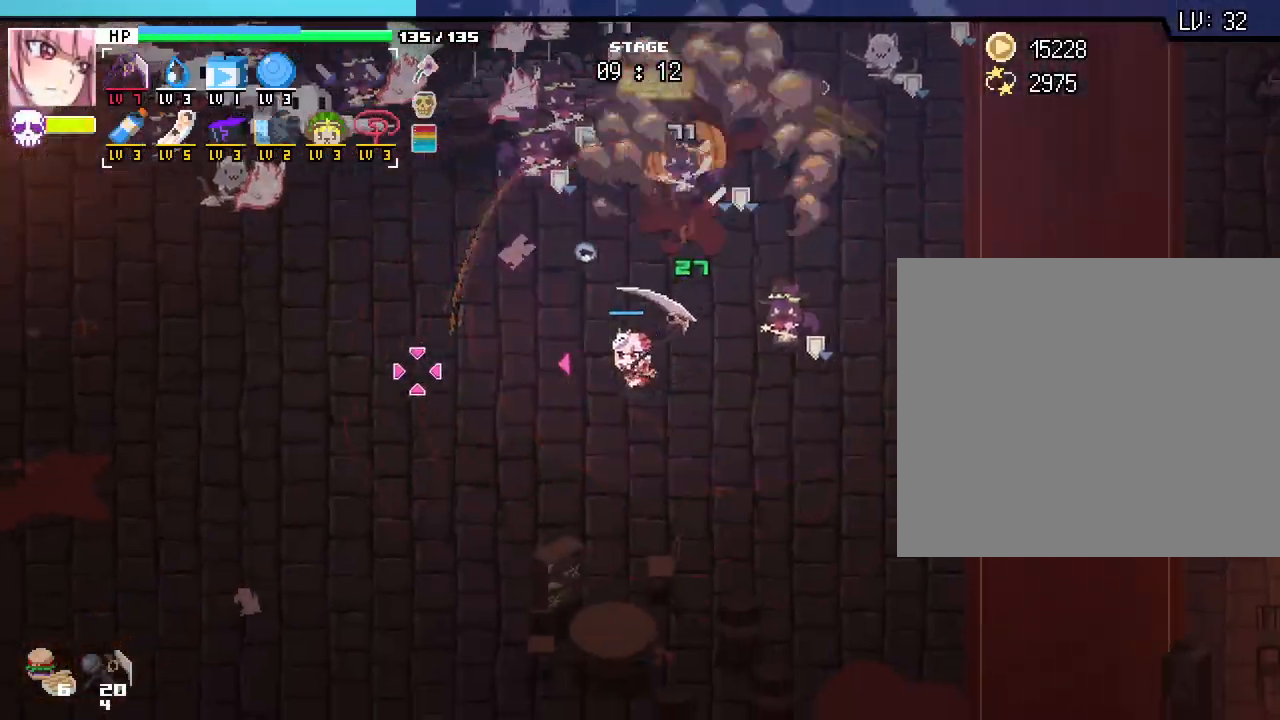
{"keys": ["a"], "mouse": [], "events": []}
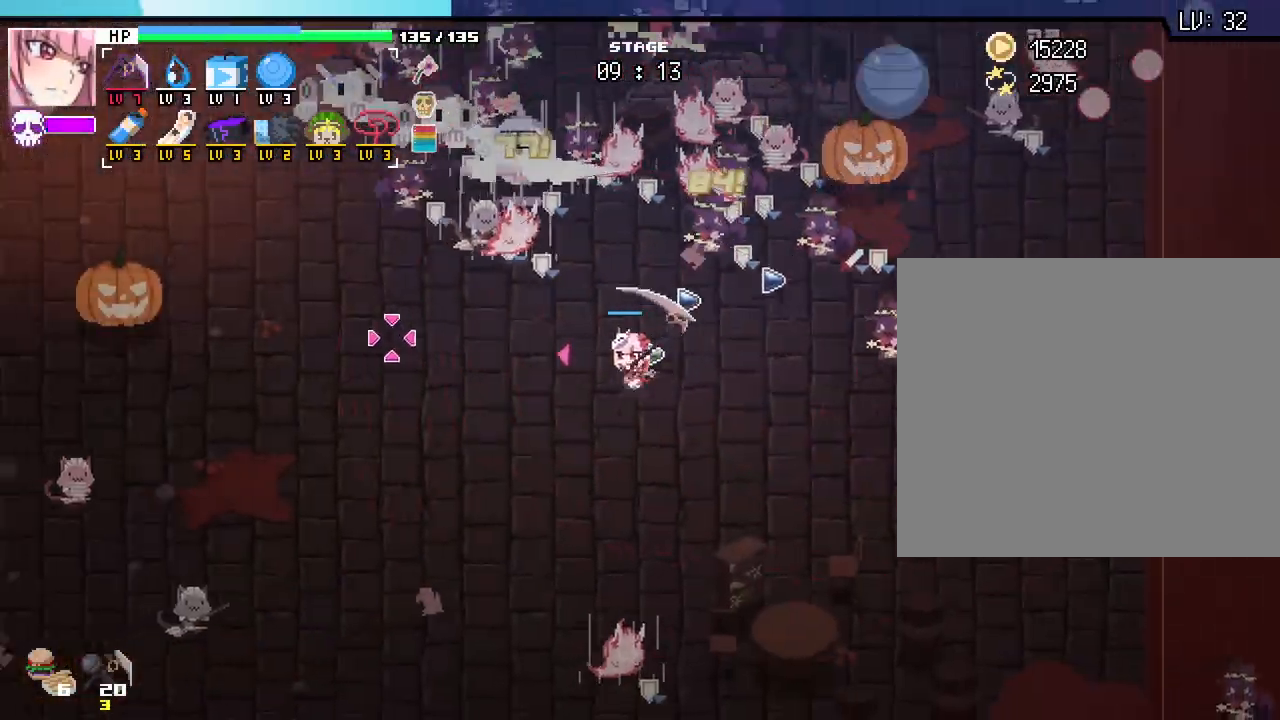
{"keys": ["a"], "mouse": [], "events": [[100, "s", "down"], [450, "s", "up"]]}
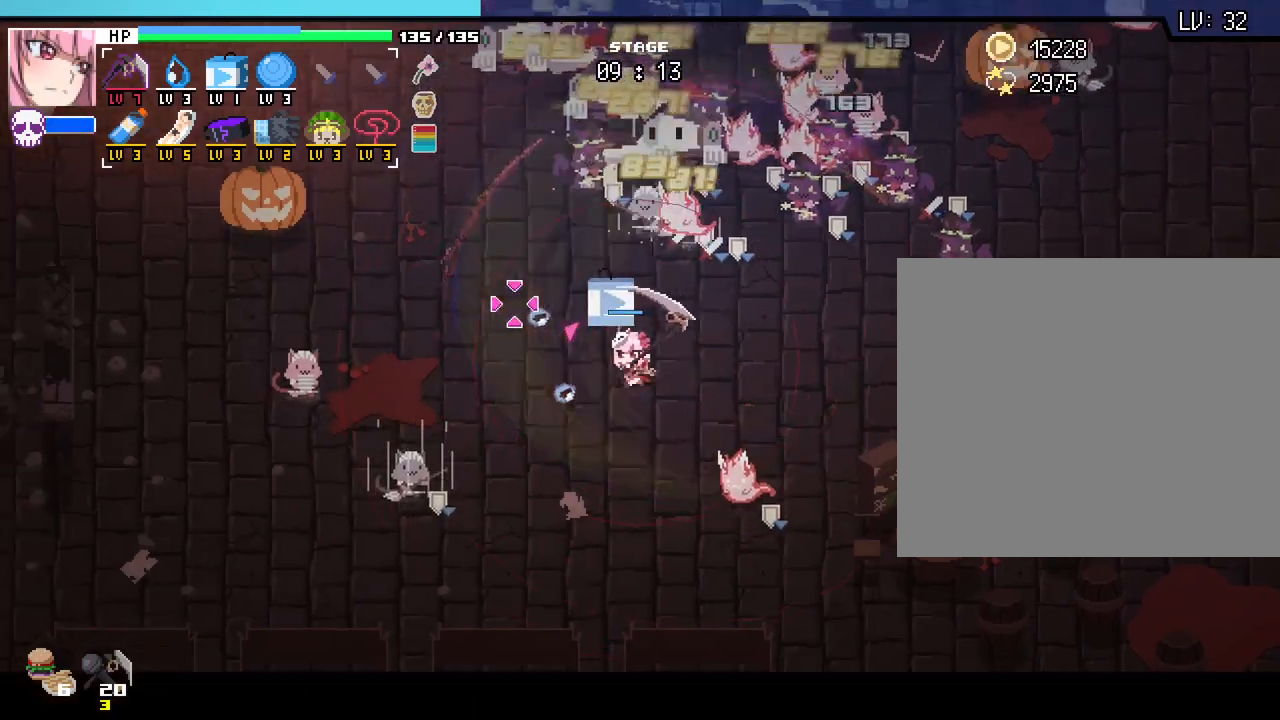
{"keys": ["a", "w"], "mouse": [], "events": [[350, "w", "down"]]}
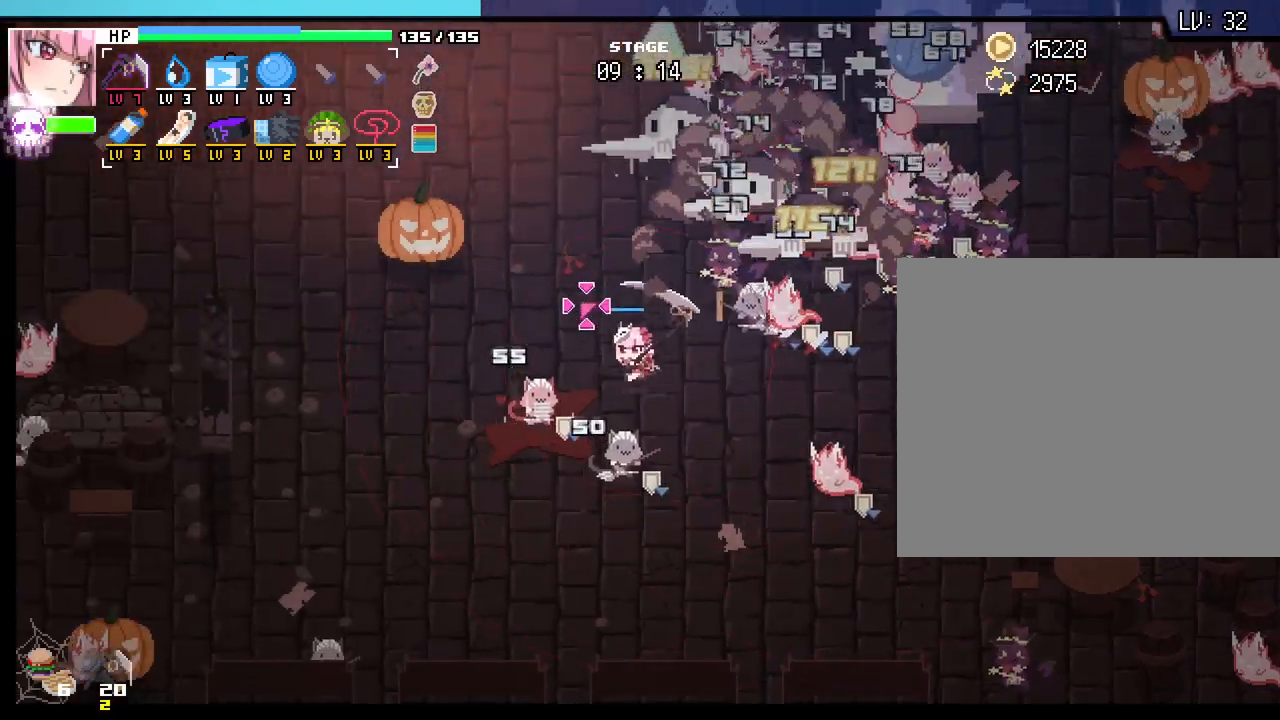
{"keys": ["w"], "mouse": [], "events": [[450, "a", "up"]]}
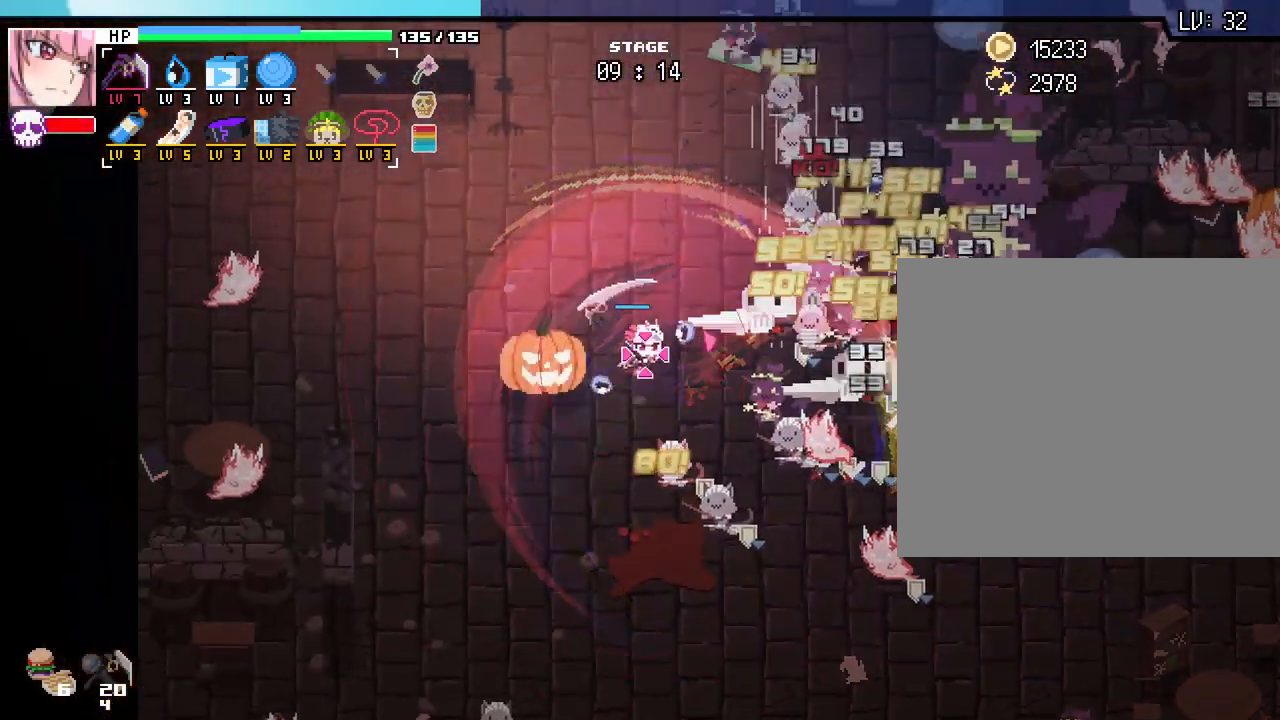
{"keys": ["a", "w"], "mouse": [], "events": [[467, "a", "down"]]}
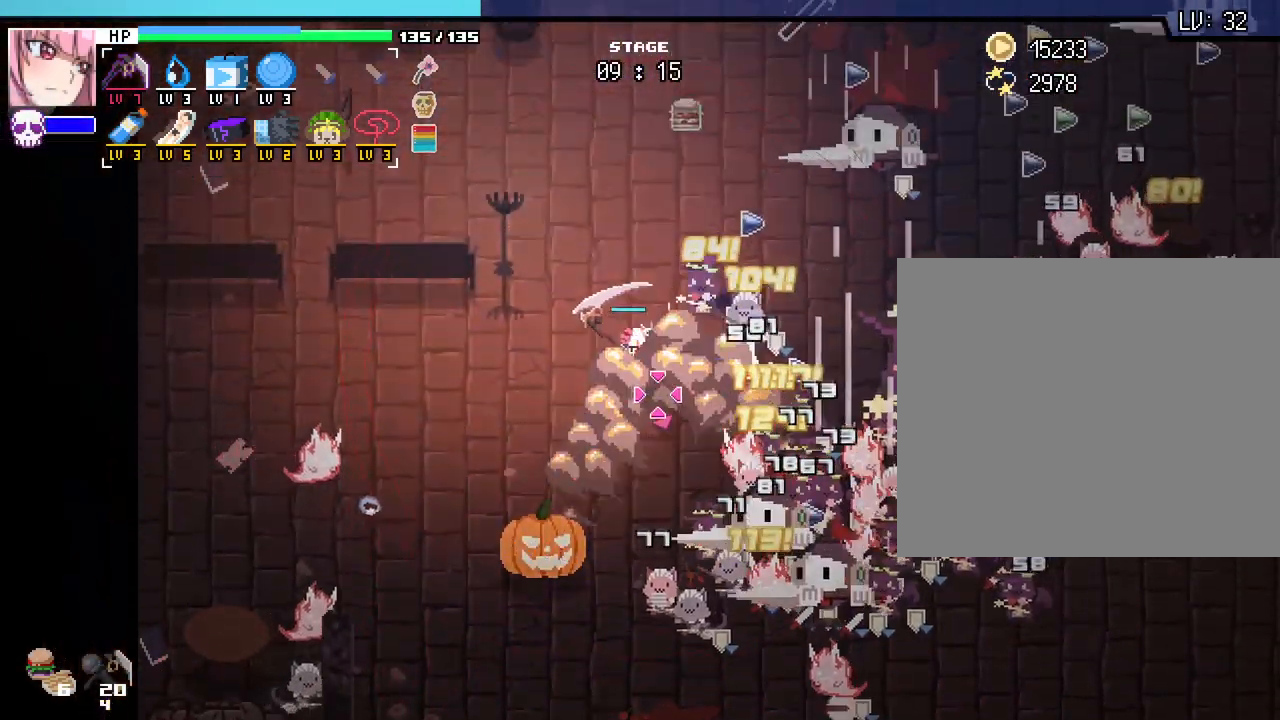
{"keys": ["d", "w"], "mouse": [], "events": [[183, "a", "up"], [500, "d", "down"]]}
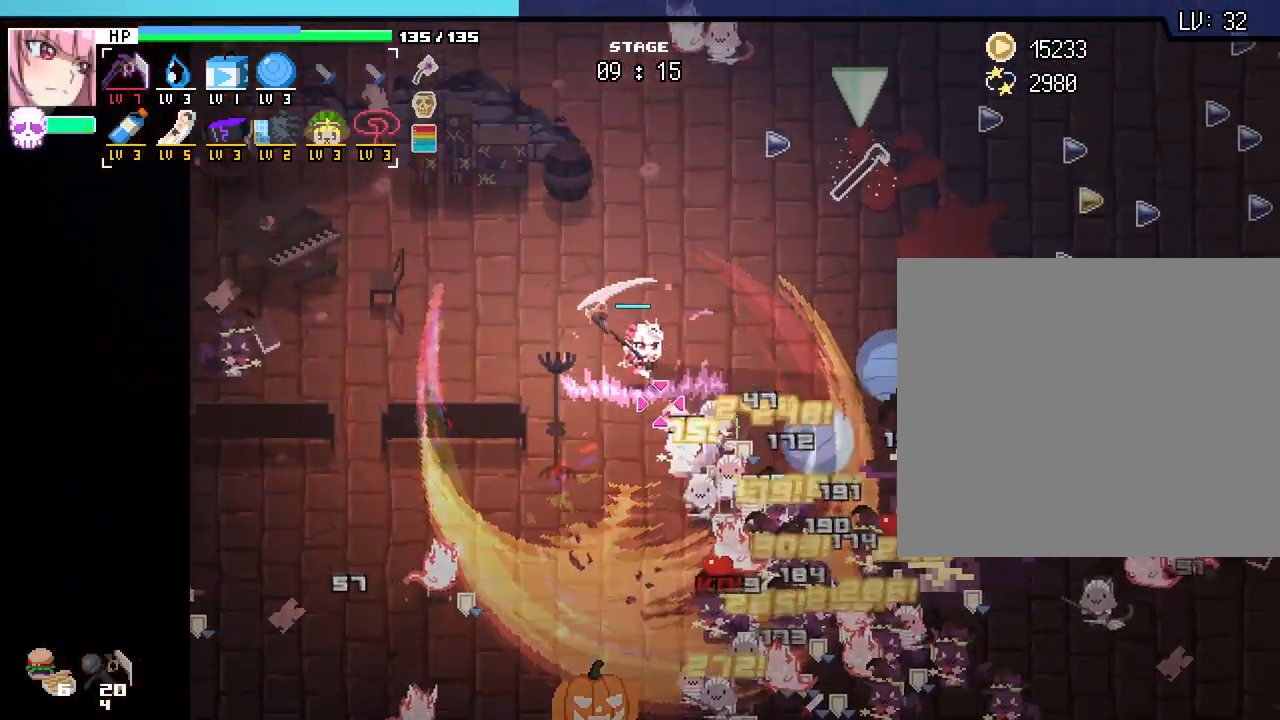
{"keys": ["d", "w"], "mouse": [], "events": []}
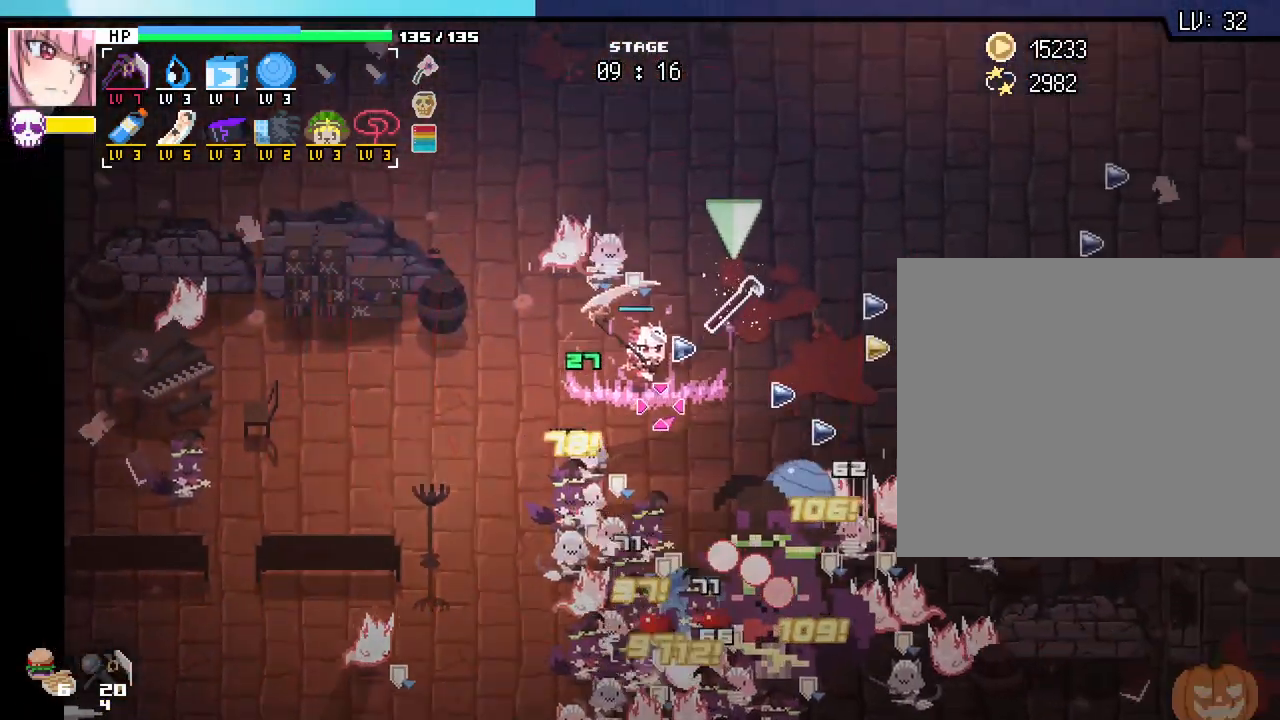
{"keys": [], "mouse": [], "events": [[300, "w", "up"], [500, "d", "up"]]}
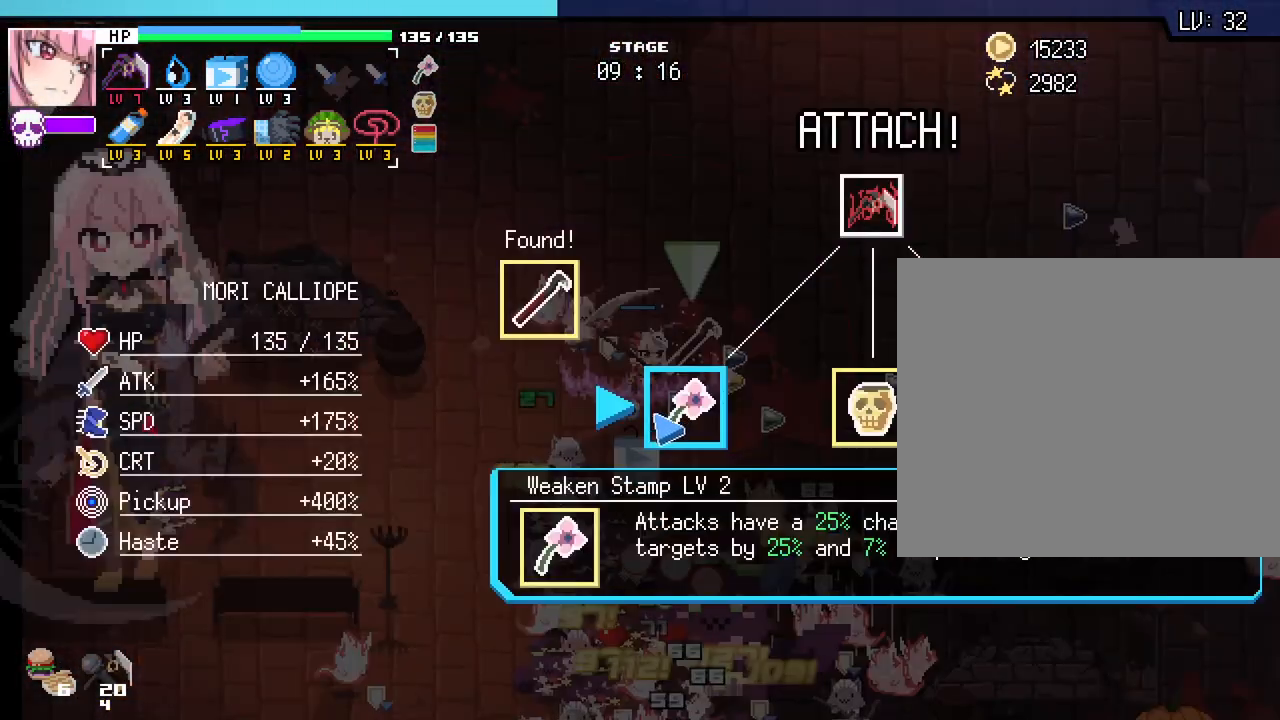
{"keys": [], "mouse": [], "events": []}
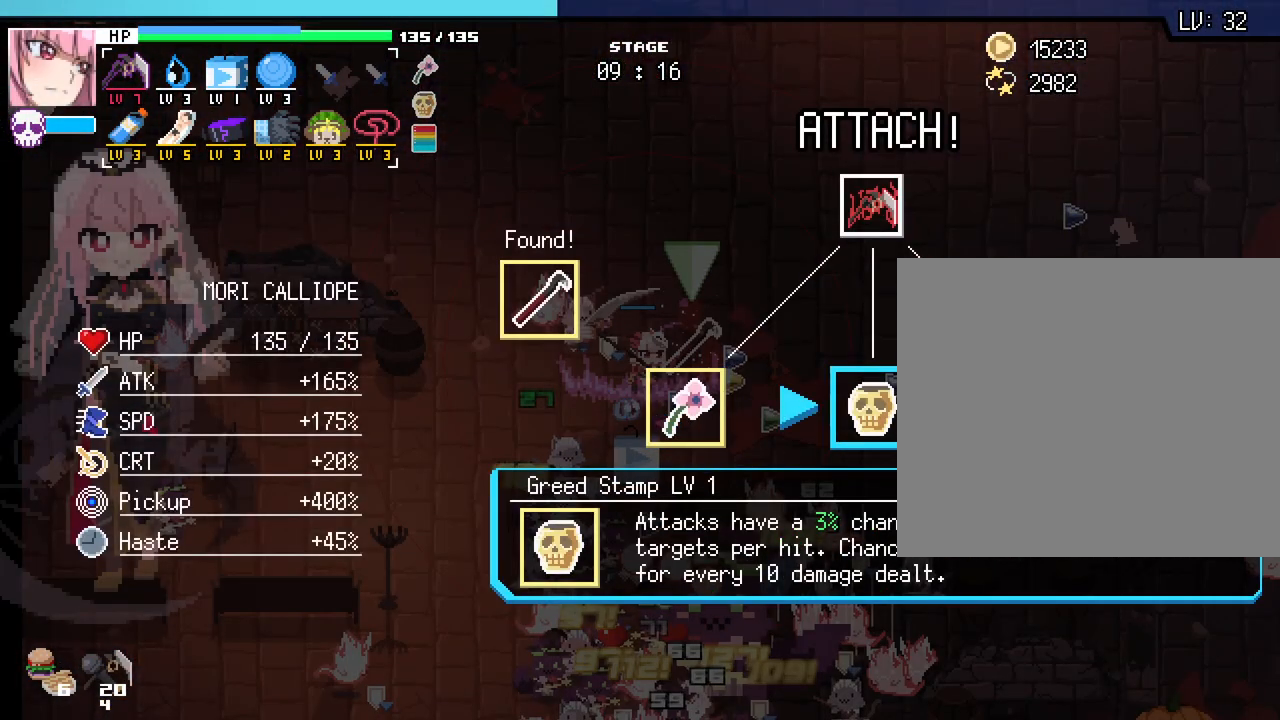
{"keys": [], "mouse": [], "events": []}
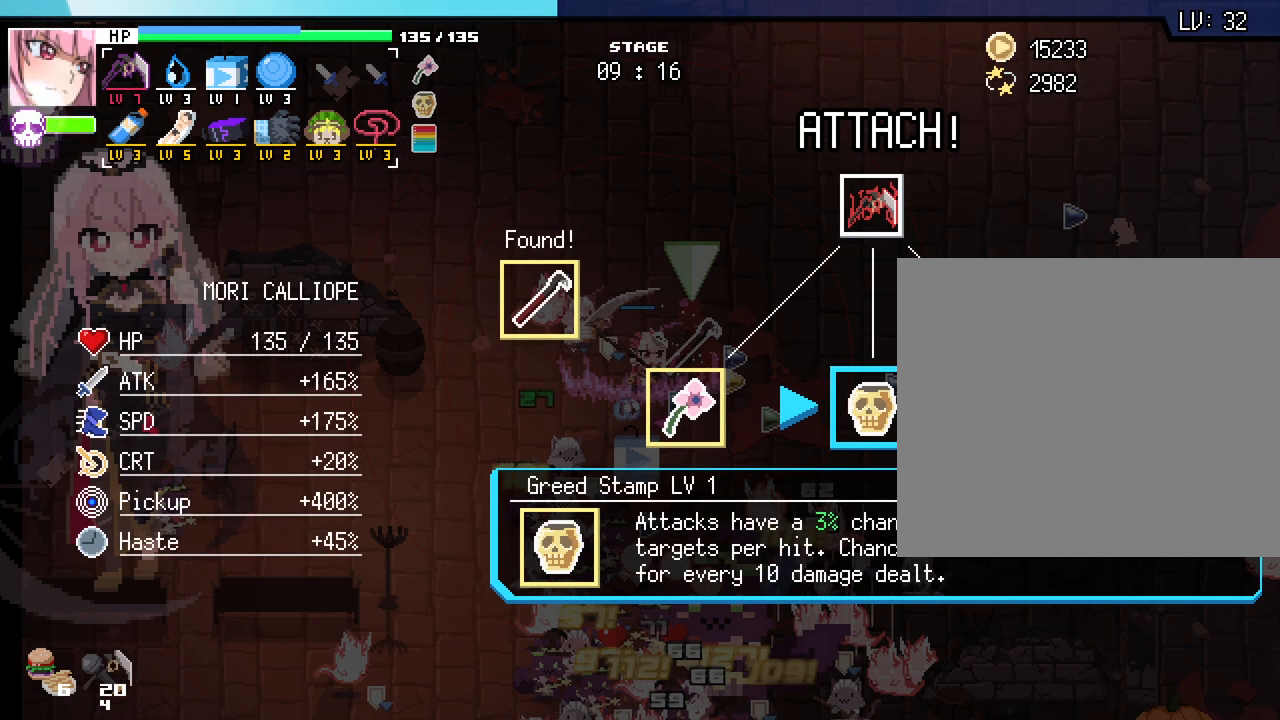
{"keys": [], "mouse": [], "events": []}
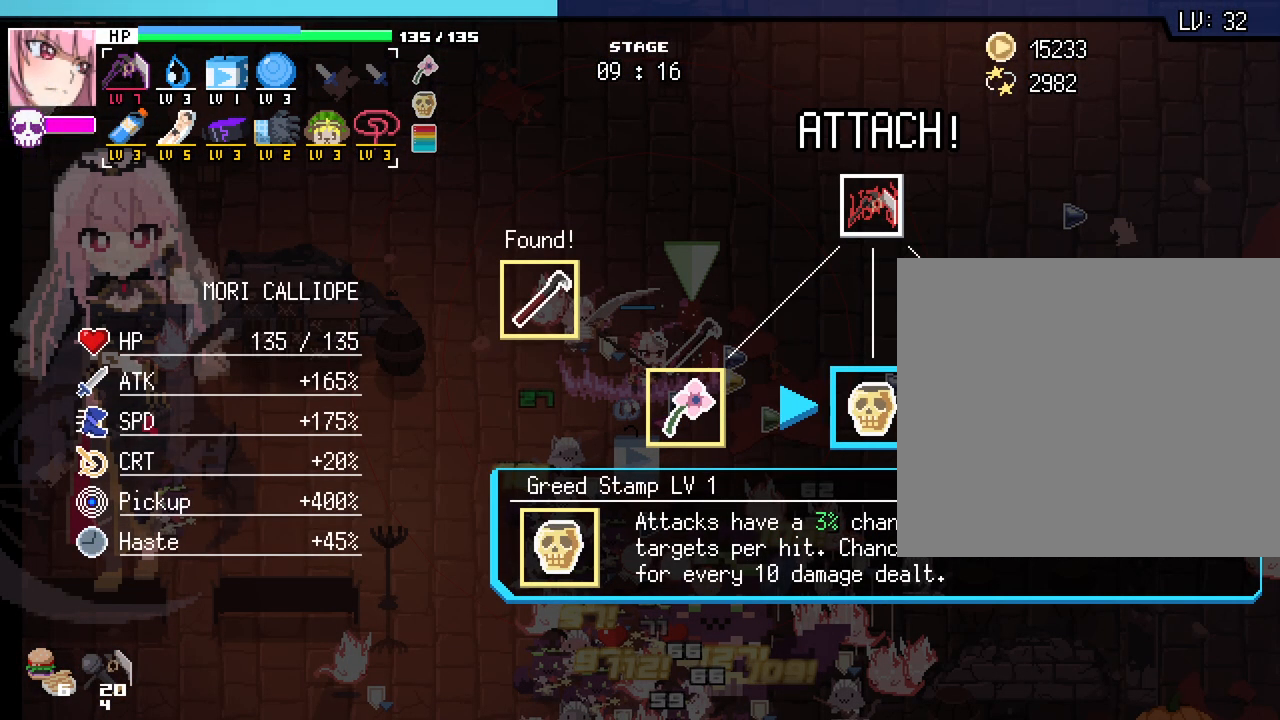
{"keys": [], "mouse": [], "events": []}